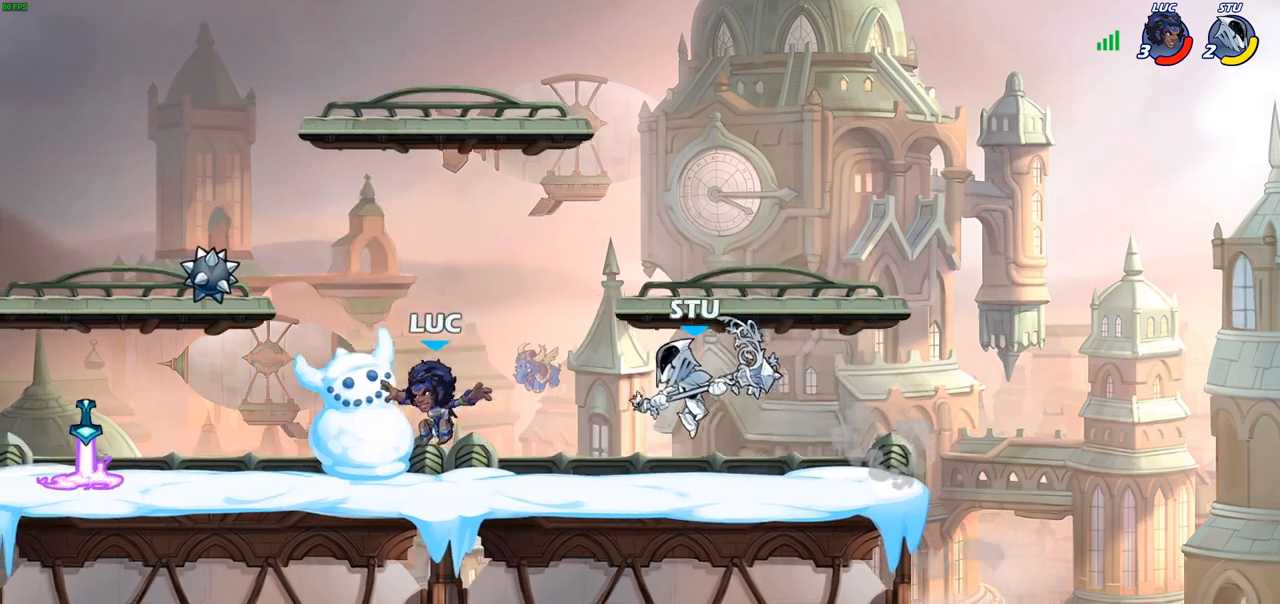
Gameplay with a controller (PlayStation layout); each line is a JSON object with the inputs held at the frame after it. "events" lists button and stick changes between this image and that frame as [ms after this image, input, new state], when the widget could be followed in between.
{"buttons": [], "left_stick": "right", "right_stick": "center", "events": [[17, "left_stick", "left"], [100, "CROSS", "down"], [233, "CROSS", "up"], [317, "CROSS", "down"], [367, "R1", "down"], [417, "CROSS", "up"], [500, "R1", "up"], [500, "left_stick", "right"]]}
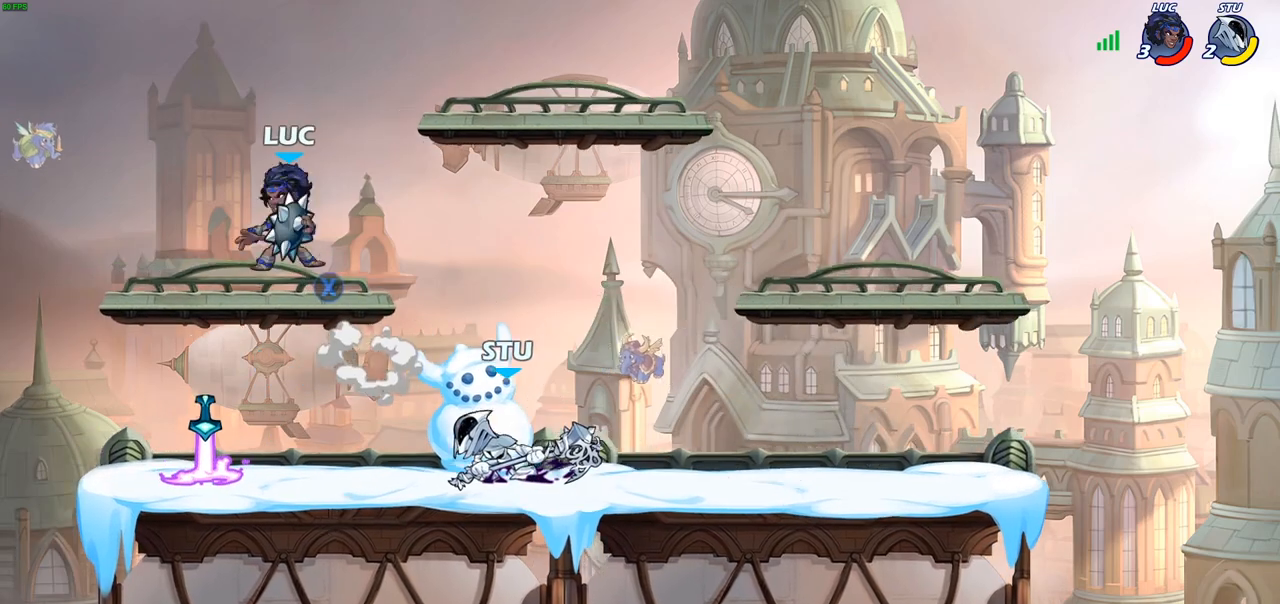
{"buttons": [], "left_stick": "down-right", "right_stick": "center", "events": [[83, "CROSS", "down"], [233, "CROSS", "up"], [400, "left_stick", "down-right"]]}
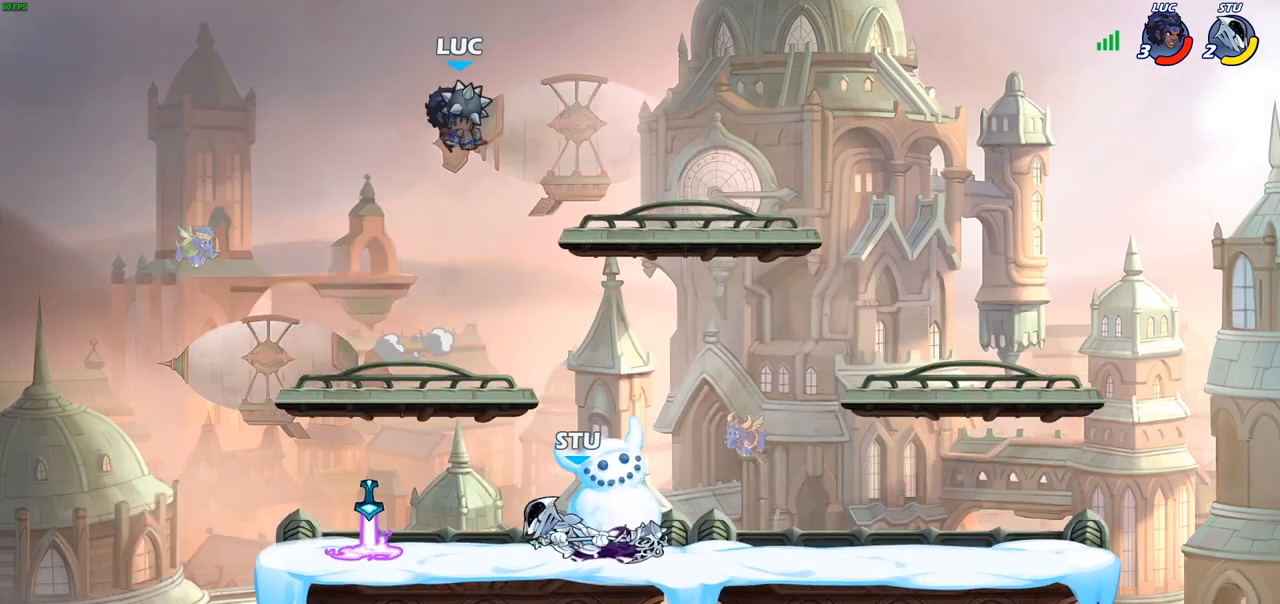
{"buttons": [], "left_stick": "center", "right_stick": "center", "events": [[200, "CIRCLE", "down"], [200, "left_stick", "down-left"], [333, "CIRCLE", "up"], [400, "left_stick", "center"]]}
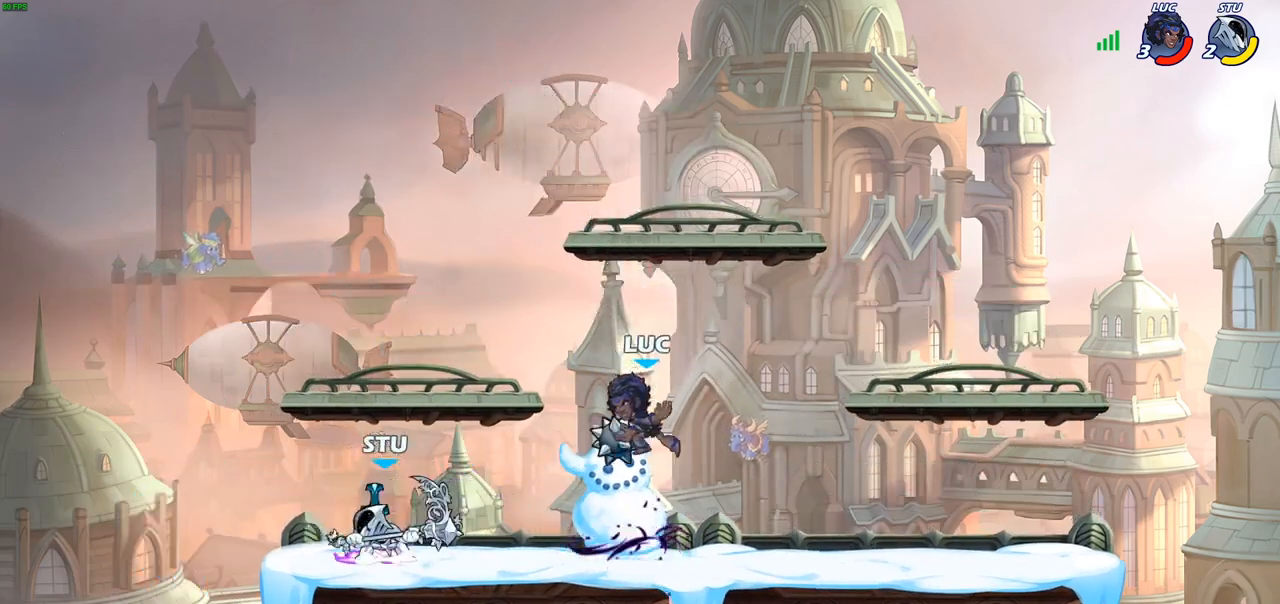
{"buttons": ["CROSS", "SQUARE"], "left_stick": "center", "right_stick": "center", "events": [[417, "CROSS", "down"], [483, "SQUARE", "down"]]}
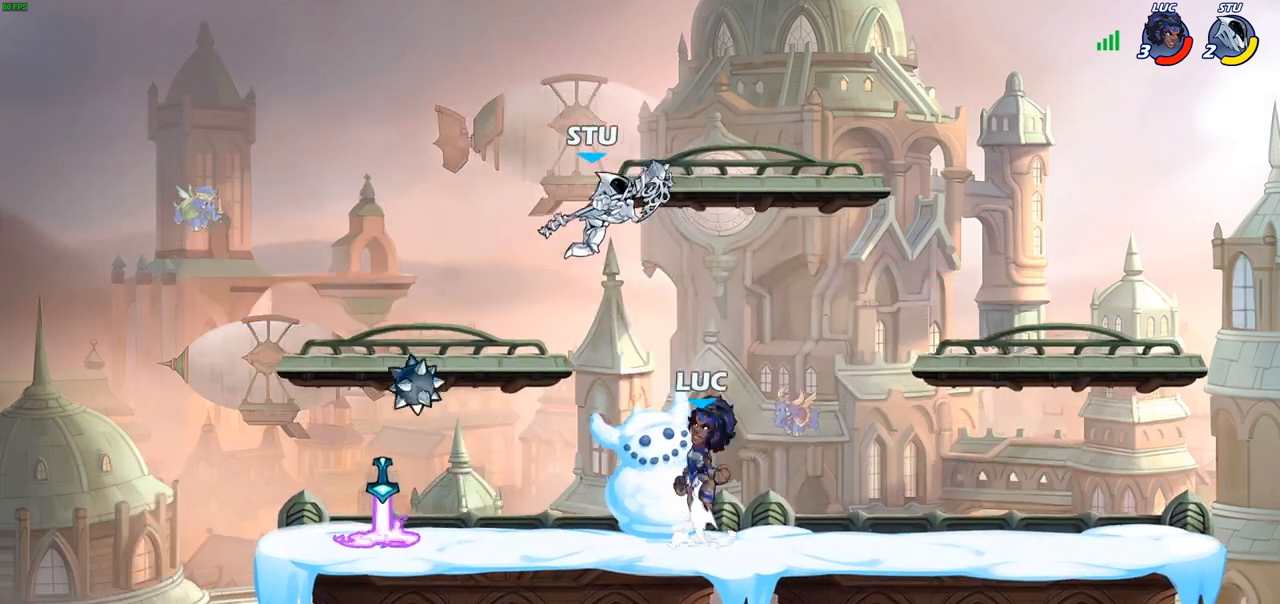
{"buttons": [], "left_stick": "right", "right_stick": "center", "events": [[17, "CROSS", "up"], [50, "right_stick", "down"], [100, "right_stick", "center"], [117, "SQUARE", "up"], [250, "left_stick", "right"]]}
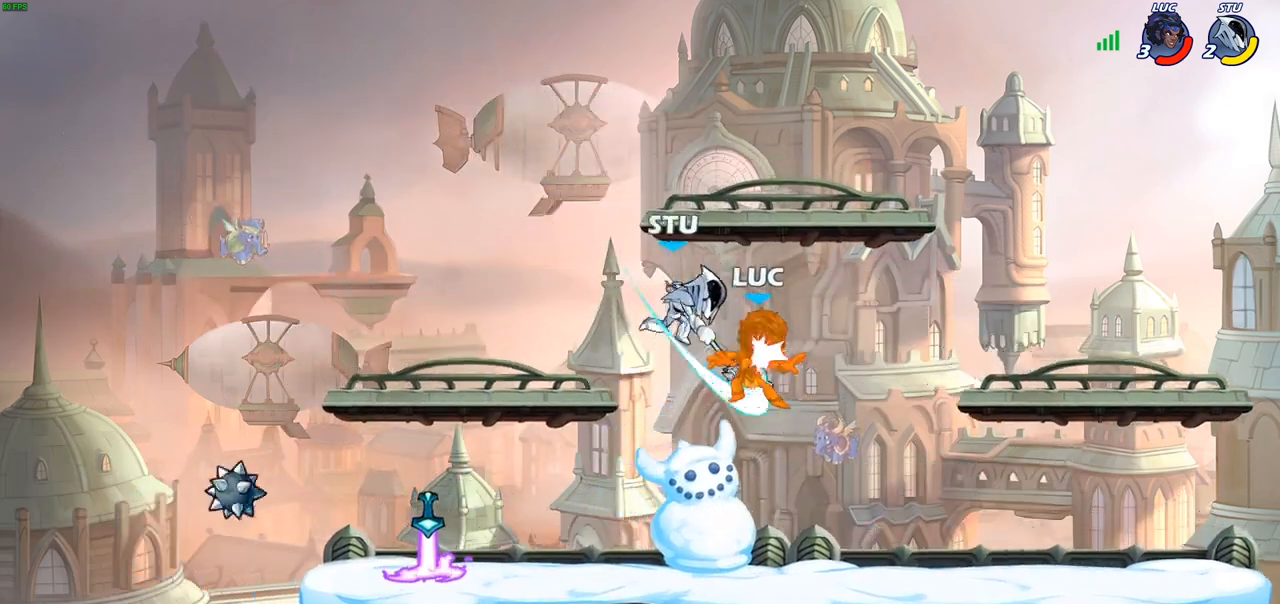
{"buttons": [], "left_stick": "center", "right_stick": "center", "events": [[233, "left_stick", "center"]]}
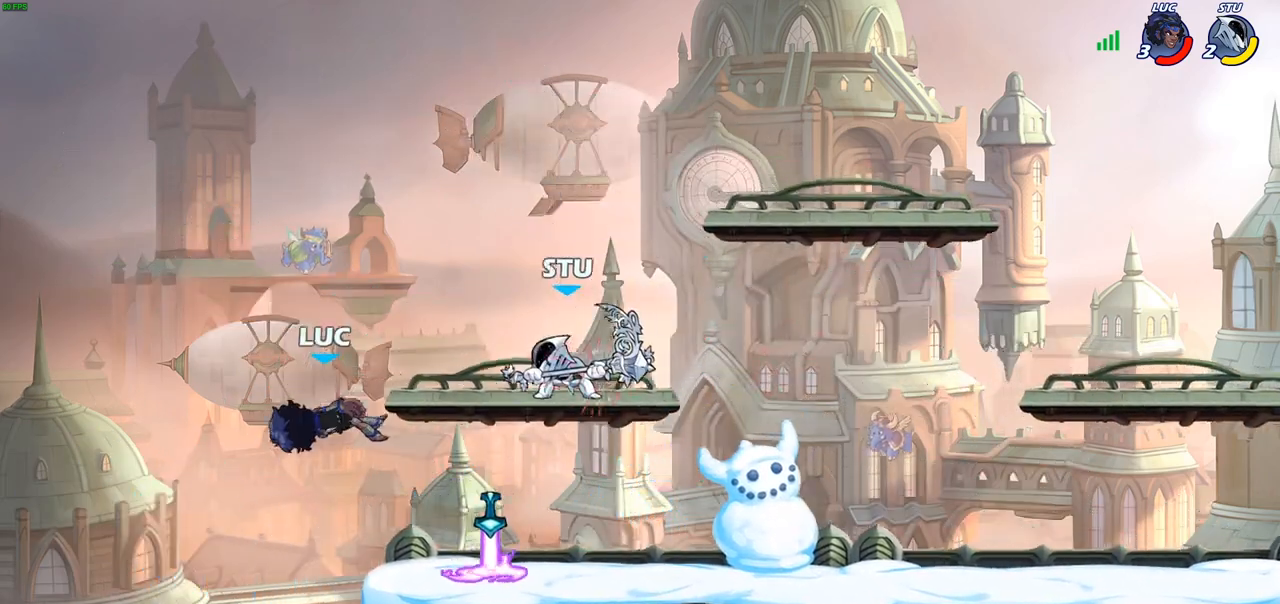
{"buttons": [], "left_stick": "down-right", "right_stick": "center", "events": [[83, "left_stick", "right"], [150, "left_stick", "up-right"], [350, "left_stick", "down-right"]]}
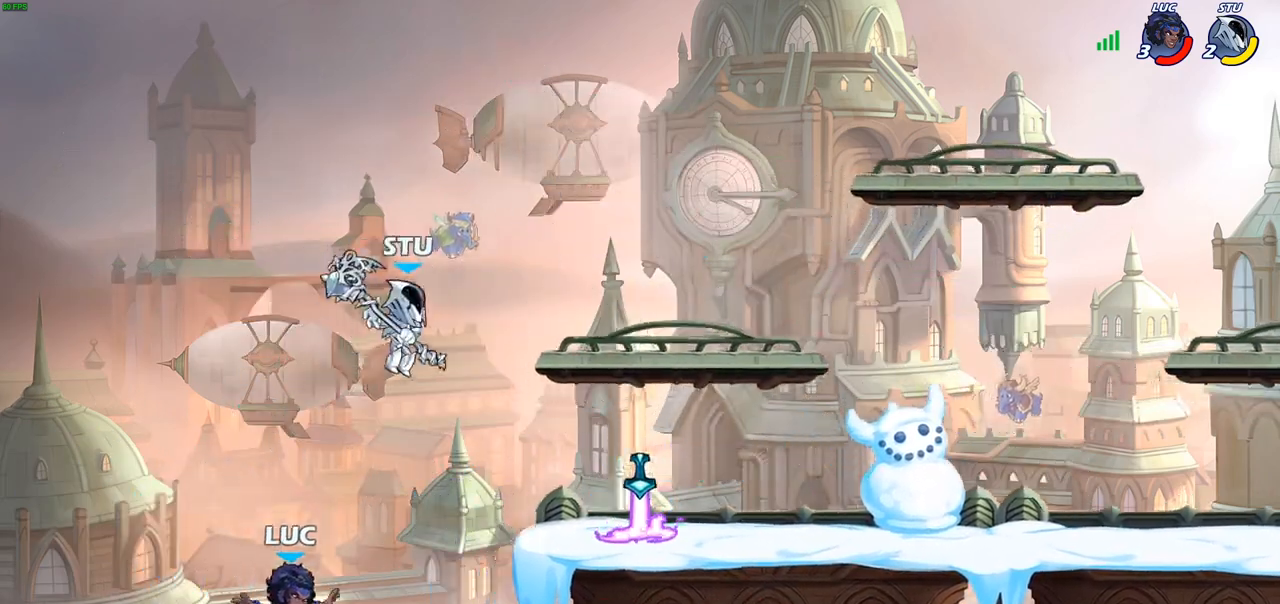
{"buttons": [], "left_stick": "left", "right_stick": "center", "events": [[100, "left_stick", "center"], [250, "CROSS", "down"], [283, "left_stick", "right"], [400, "CROSS", "up"], [483, "left_stick", "left"]]}
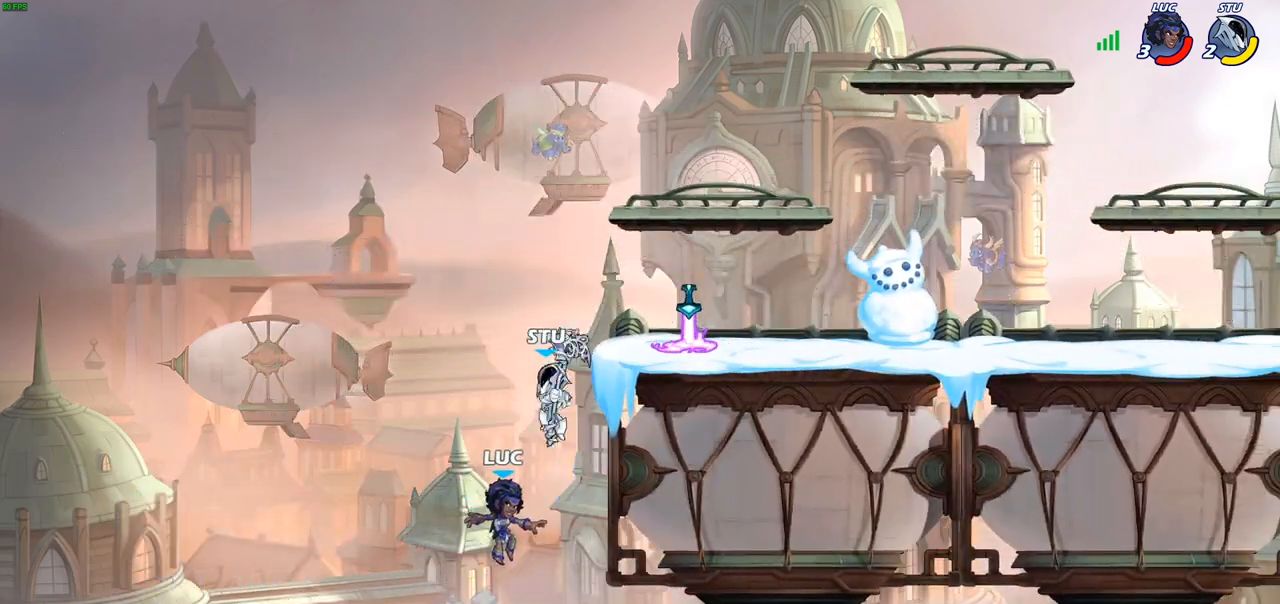
{"buttons": [], "left_stick": "up-right", "right_stick": "center", "events": [[50, "CIRCLE", "down"], [117, "left_stick", "up-right"], [167, "CIRCLE", "up"]]}
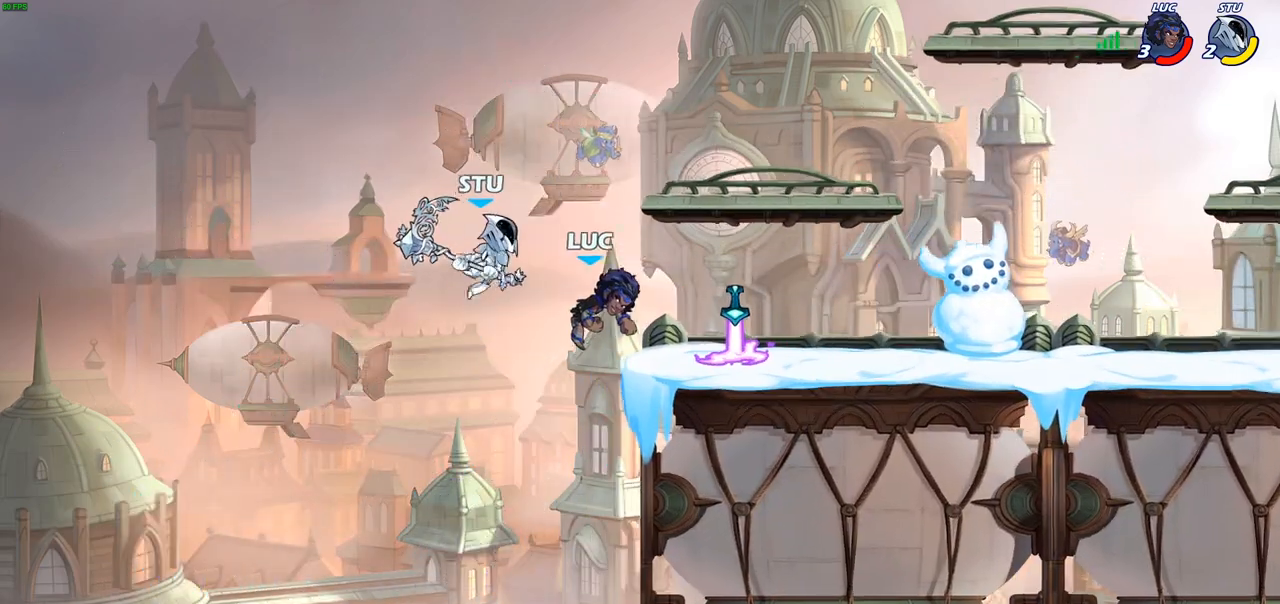
{"buttons": [], "left_stick": "left", "right_stick": "center", "events": [[217, "R1", "down"], [217, "left_stick", "down-right"], [350, "R1", "up"], [417, "left_stick", "left"]]}
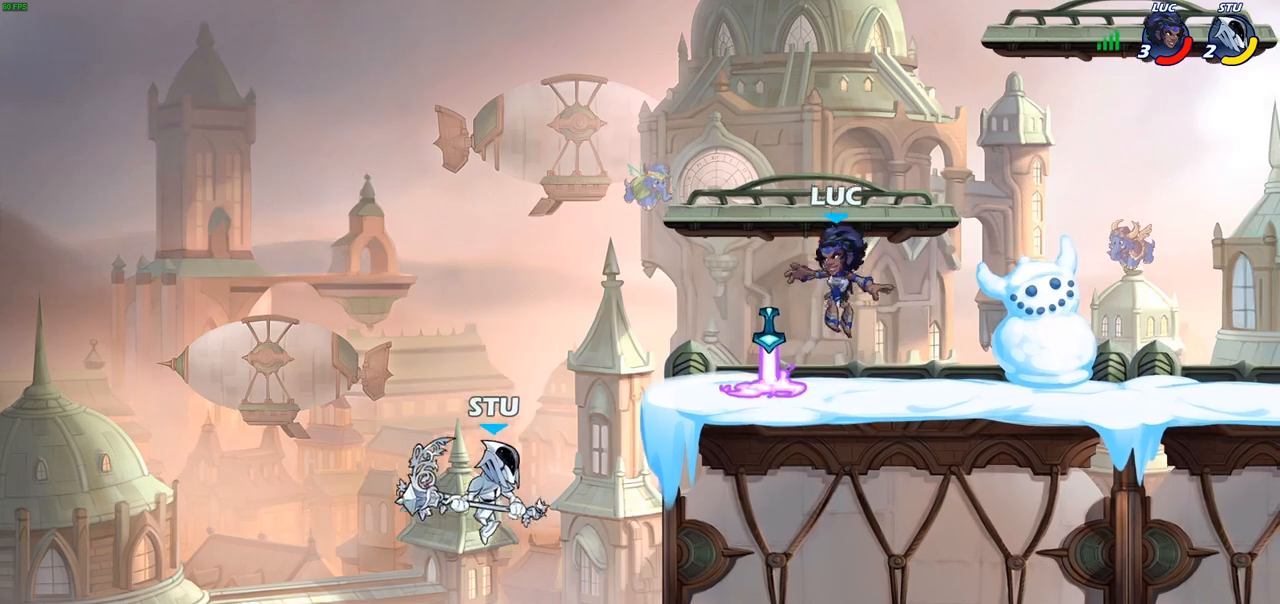
{"buttons": [], "left_stick": "center", "right_stick": "center", "events": [[67, "R1", "down"], [150, "left_stick", "center"], [167, "R1", "up"]]}
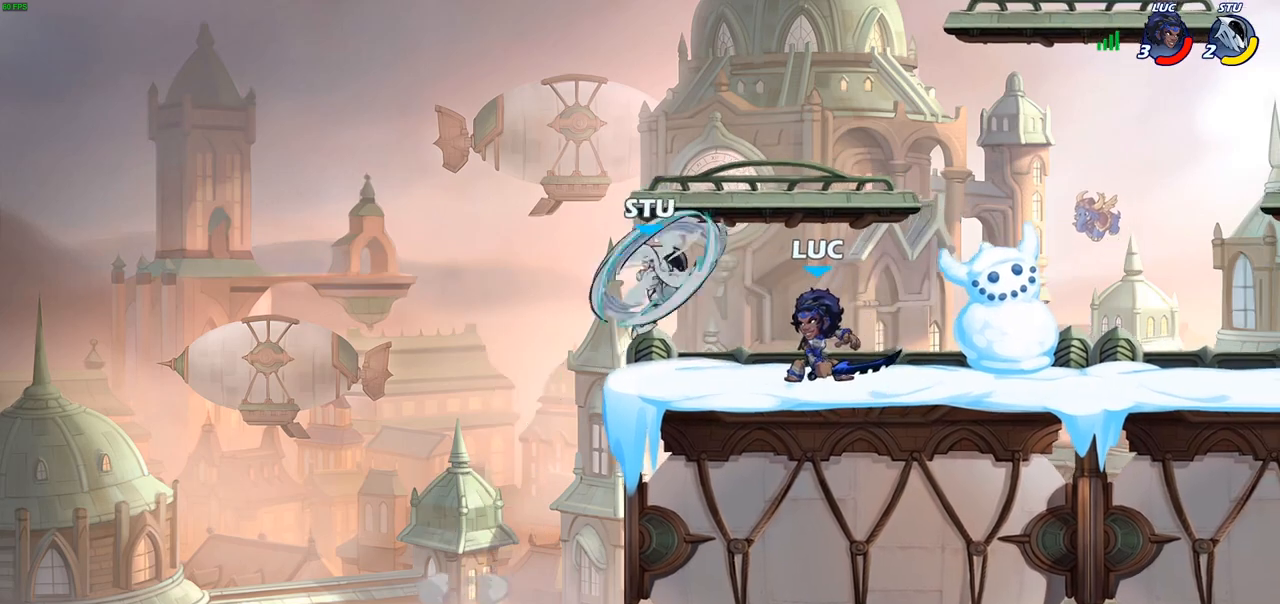
{"buttons": [], "left_stick": "right", "right_stick": "center", "events": [[250, "CROSS", "down"], [267, "SQUARE", "down"], [317, "CROSS", "up"], [350, "SQUARE", "up"], [417, "left_stick", "right"]]}
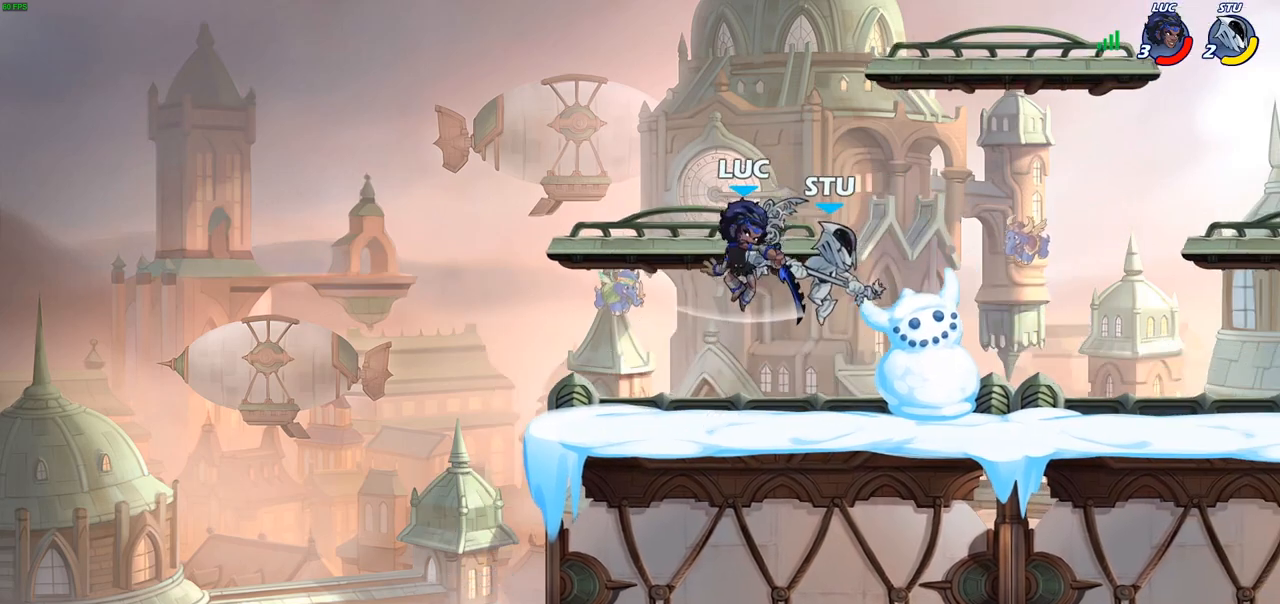
{"buttons": [], "left_stick": "up-left", "right_stick": "center", "events": [[350, "CIRCLE", "down"], [433, "CIRCLE", "up"], [483, "left_stick", "up-left"]]}
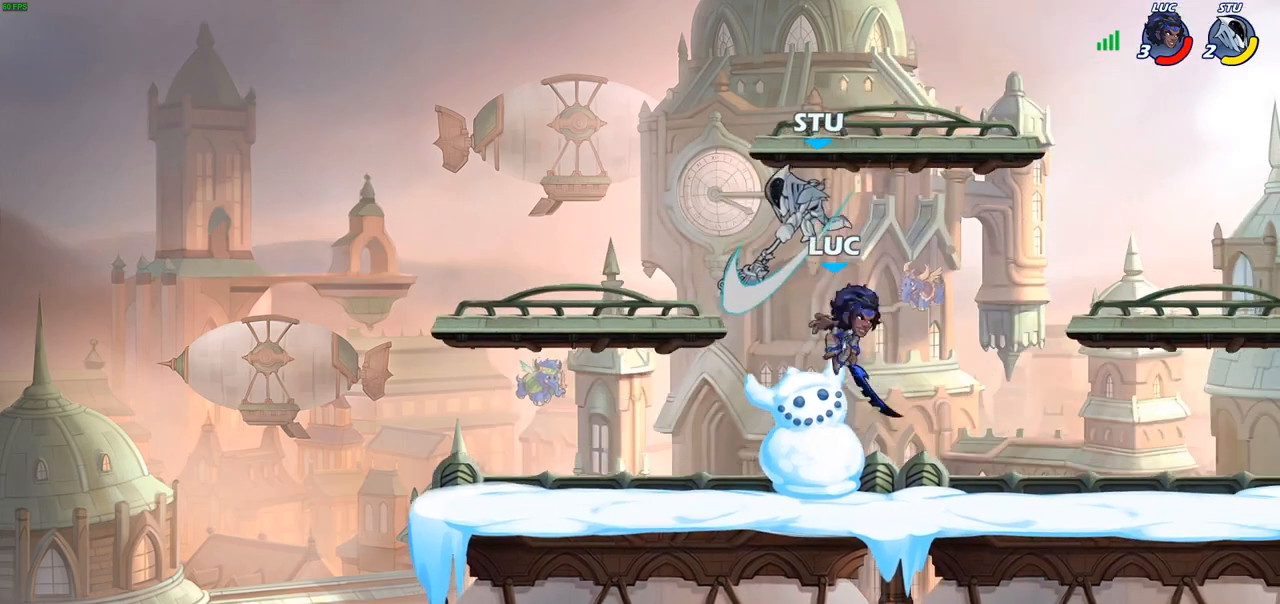
{"buttons": [], "left_stick": "center", "right_stick": "center", "events": [[117, "left_stick", "left"], [500, "left_stick", "center"]]}
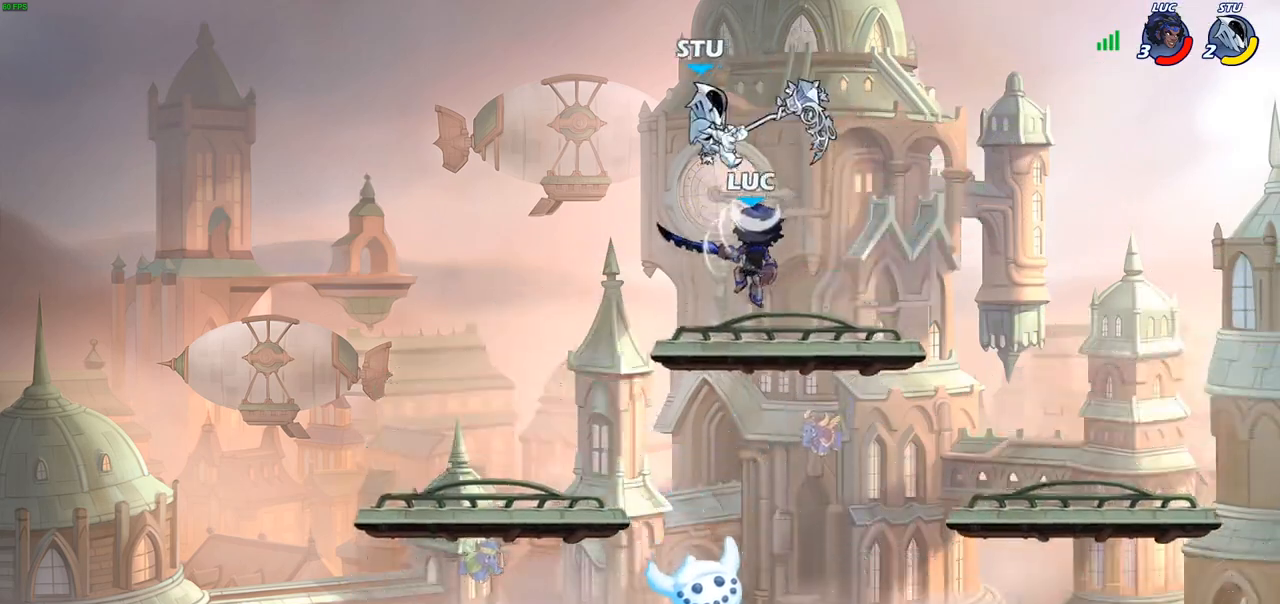
{"buttons": [], "left_stick": "right", "right_stick": "center", "events": [[17, "left_stick", "right"], [83, "CROSS", "down"], [100, "left_stick", "up"], [133, "SQUARE", "down"], [167, "CROSS", "up"], [183, "left_stick", "up-right"], [200, "SQUARE", "up"], [317, "left_stick", "right"]]}
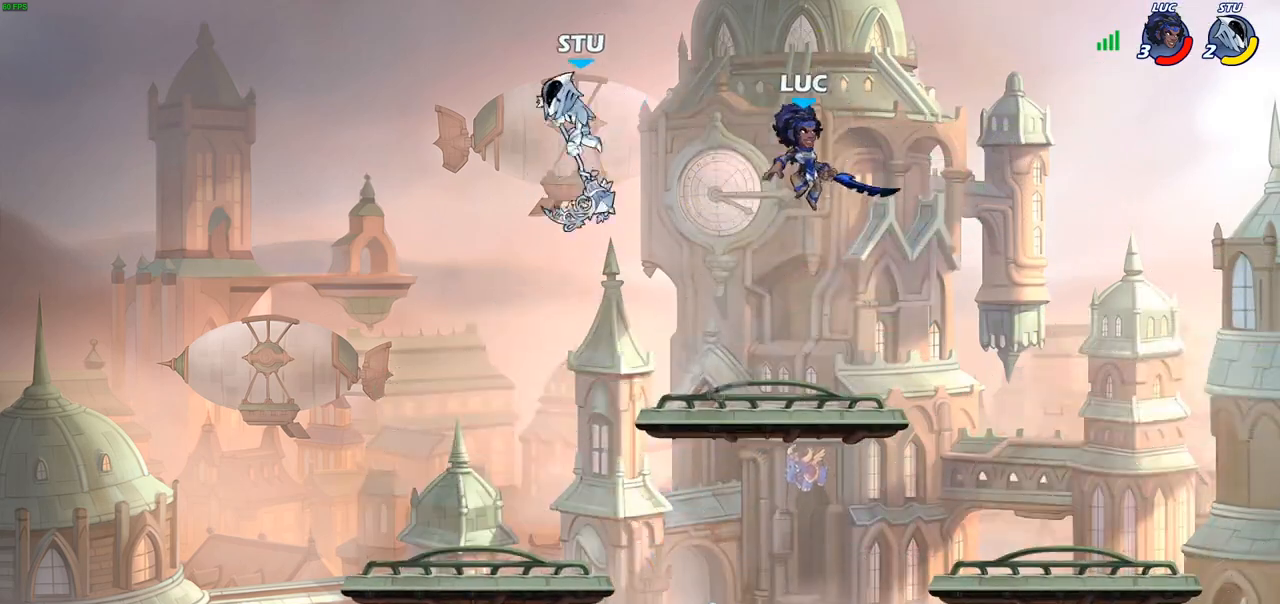
{"buttons": [], "left_stick": "down", "right_stick": "center", "events": [[117, "left_stick", "down-right"], [233, "left_stick", "down"]]}
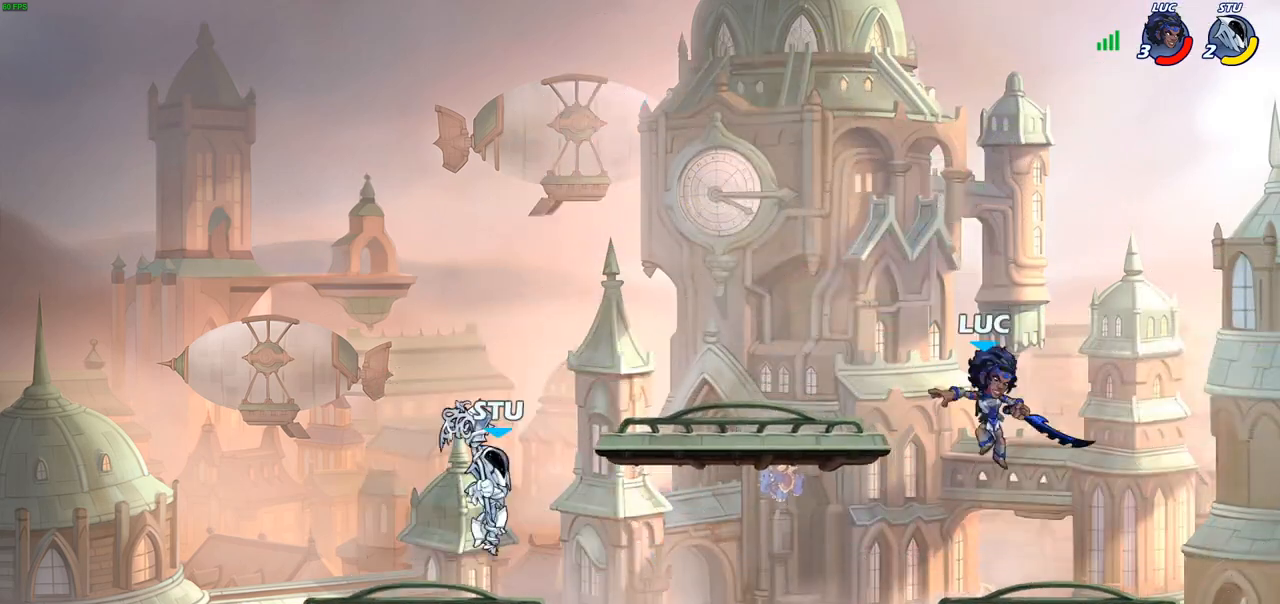
{"buttons": [], "left_stick": "left", "right_stick": "center", "events": [[100, "left_stick", "right"], [300, "left_stick", "left"]]}
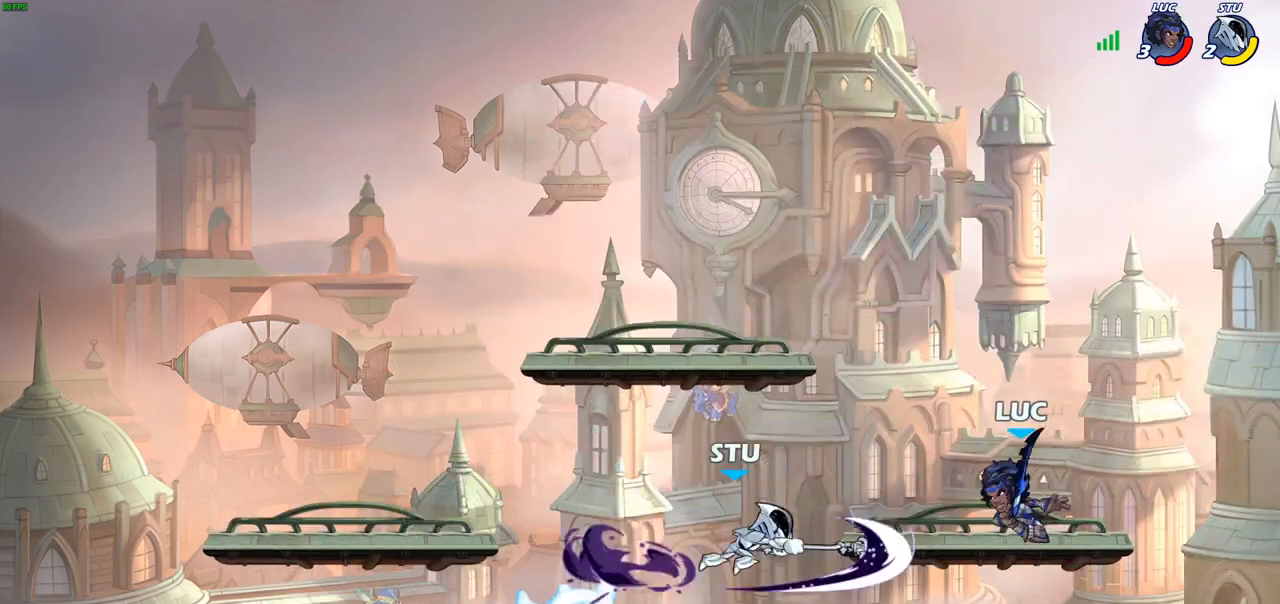
{"buttons": [], "left_stick": "down-right", "right_stick": "center", "events": [[500, "left_stick", "down-right"]]}
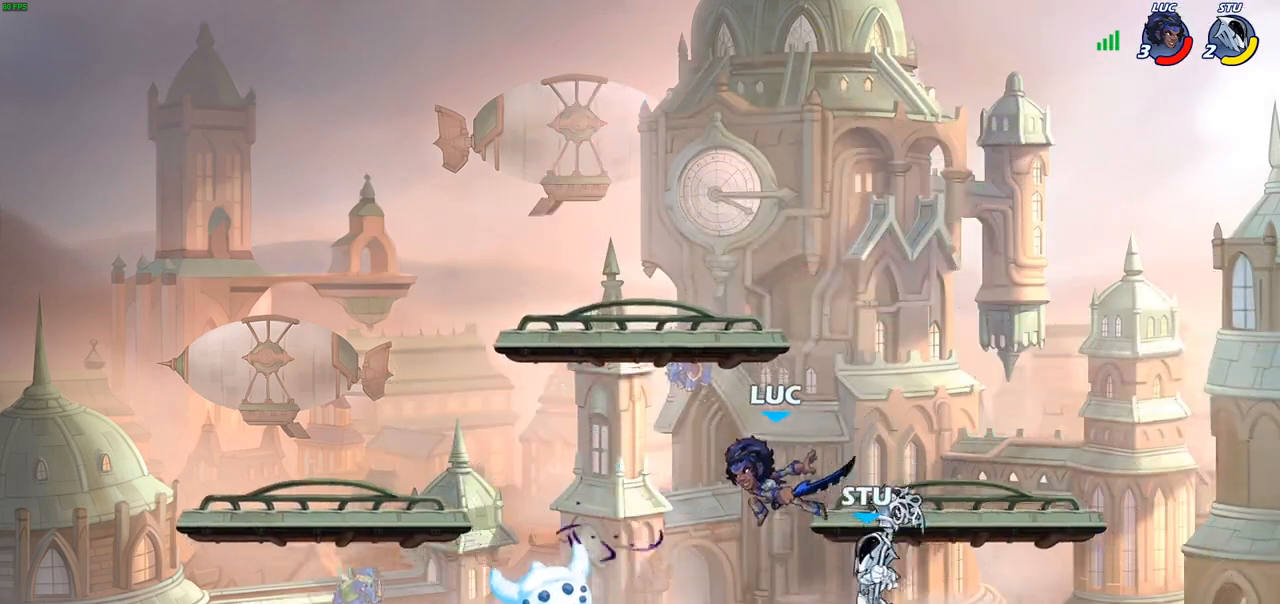
{"buttons": [], "left_stick": "left", "right_stick": "center", "events": [[50, "left_stick", "right"], [67, "SQUARE", "down"], [167, "SQUARE", "up"], [333, "left_stick", "up"], [400, "left_stick", "left"]]}
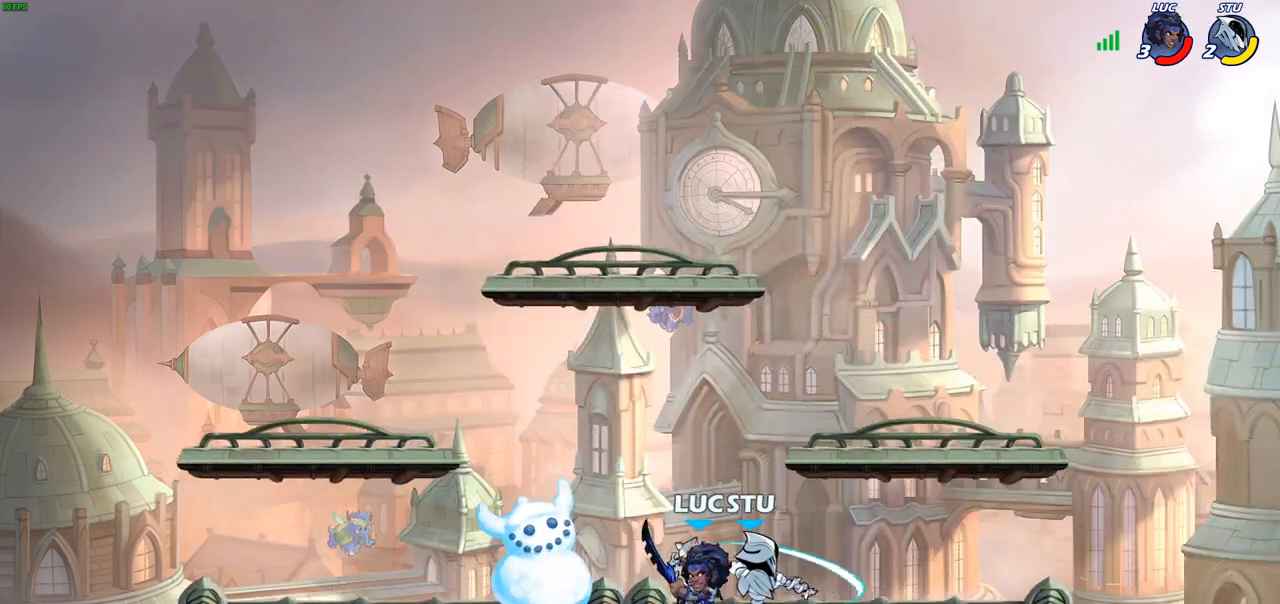
{"buttons": [], "left_stick": "center", "right_stick": "center", "events": [[233, "left_stick", "right"], [300, "SQUARE", "down"], [300, "left_stick", "down"], [400, "SQUARE", "up"], [450, "left_stick", "center"]]}
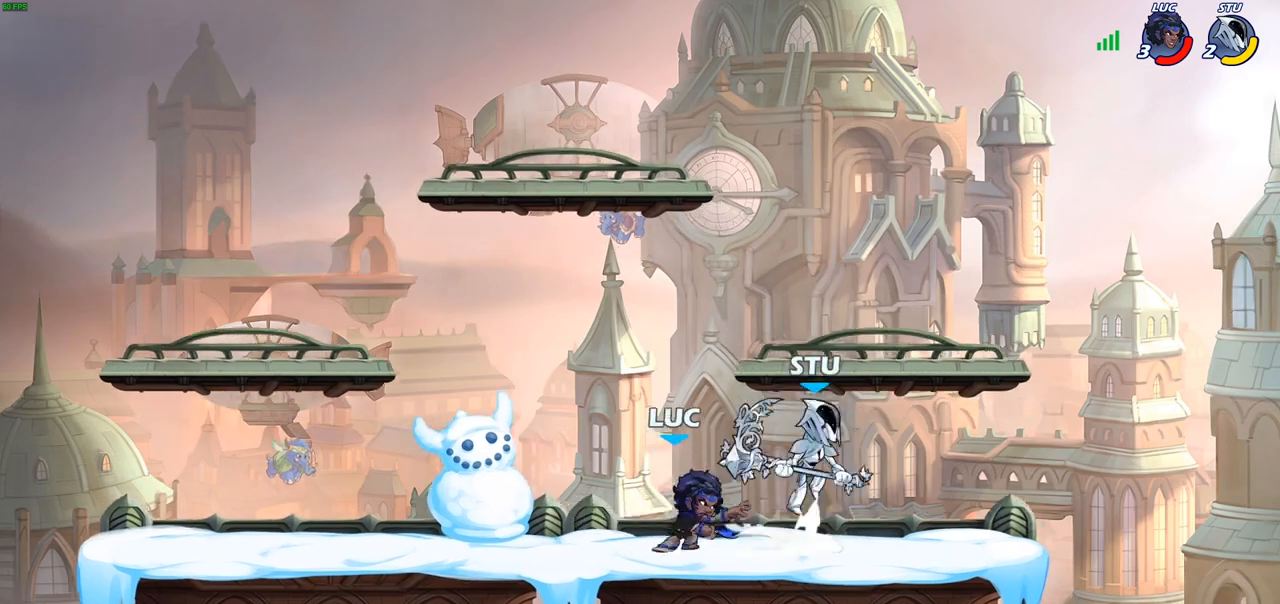
{"buttons": ["R2"], "left_stick": "center", "right_stick": "center", "events": [[433, "R2", "down"]]}
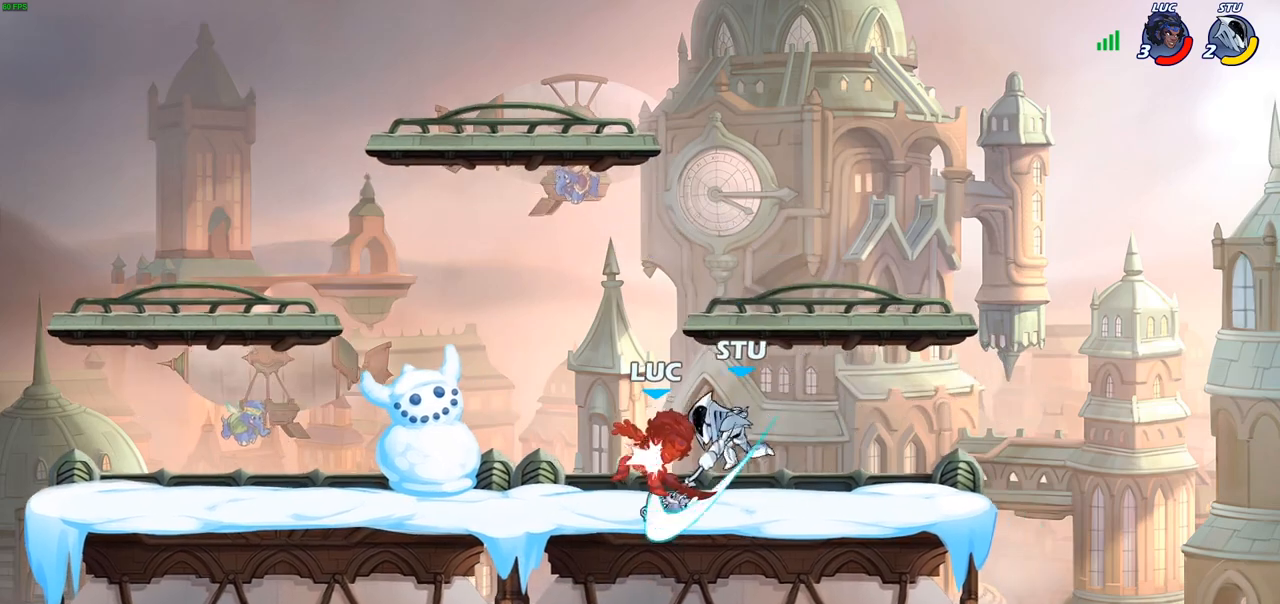
{"buttons": [], "left_stick": "up-left", "right_stick": "center", "events": [[217, "R2", "up"], [400, "left_stick", "up-left"]]}
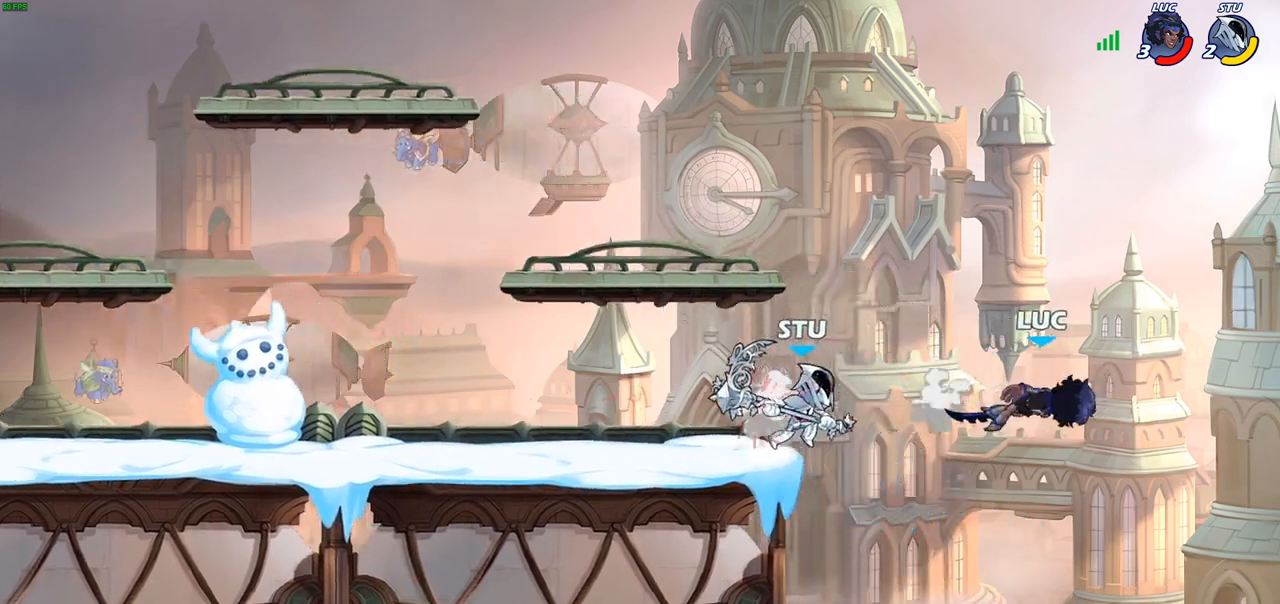
{"buttons": ["R2"], "left_stick": "up", "right_stick": "center", "events": [[217, "left_stick", "up"], [283, "R2", "down"]]}
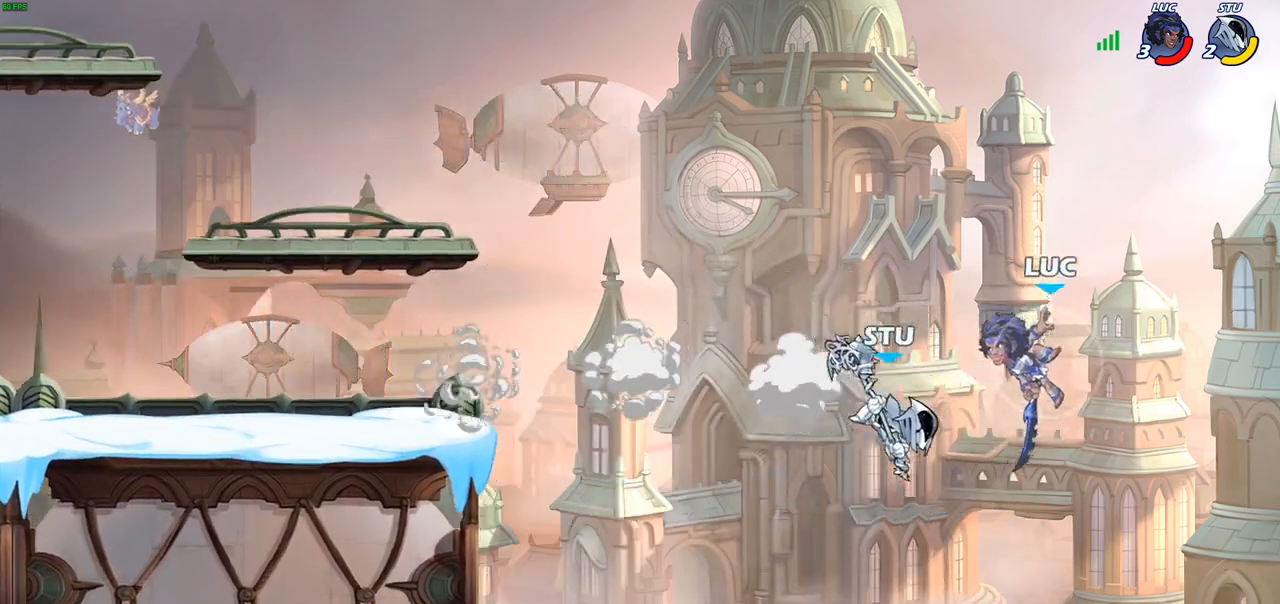
{"buttons": [], "left_stick": "down-left", "right_stick": "center", "events": [[150, "R2", "up"], [250, "left_stick", "left"], [300, "left_stick", "down-left"]]}
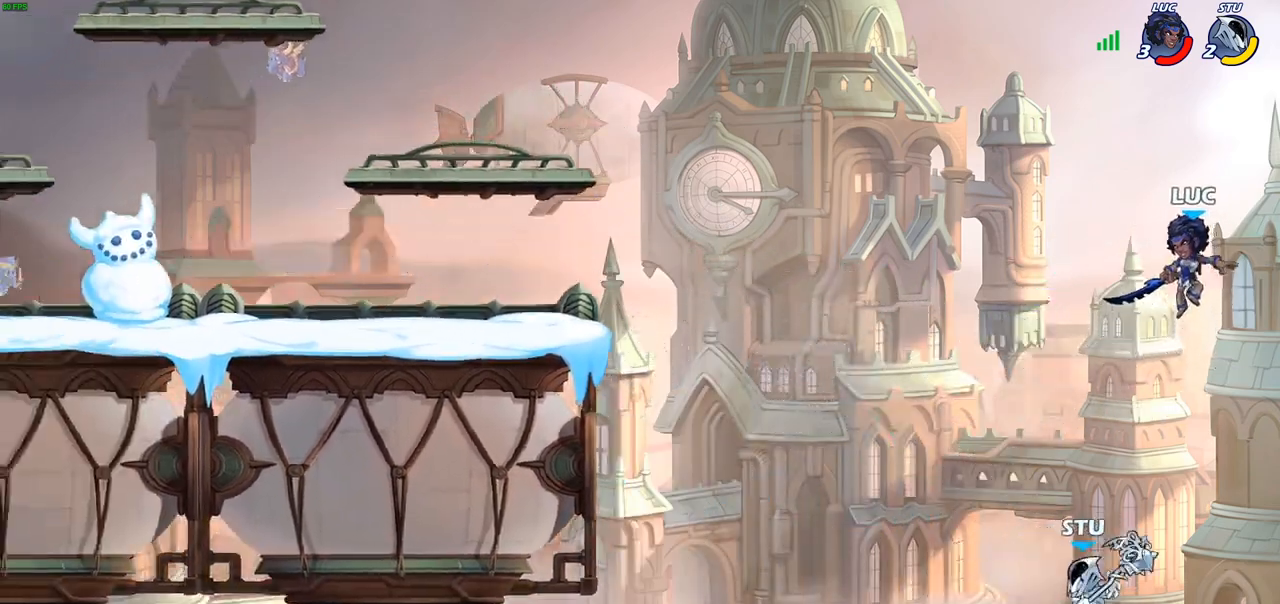
{"buttons": [], "left_stick": "left", "right_stick": "center", "events": [[50, "SQUARE", "down"], [117, "SQUARE", "up"], [350, "left_stick", "left"]]}
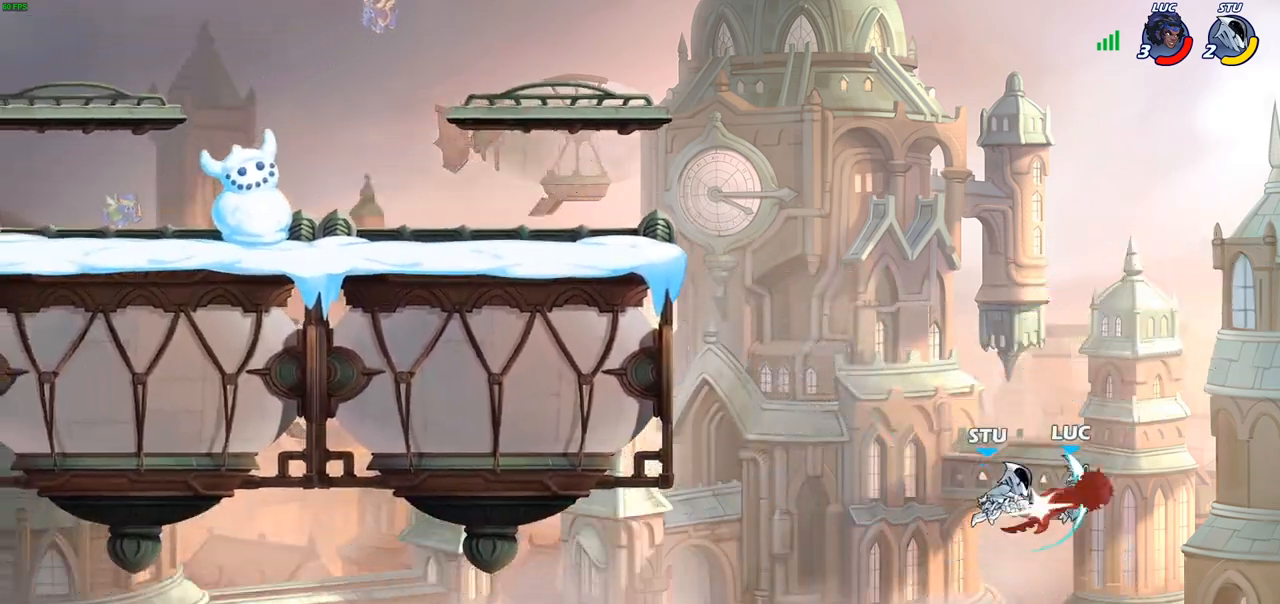
{"buttons": [], "left_stick": "left", "right_stick": "center", "events": []}
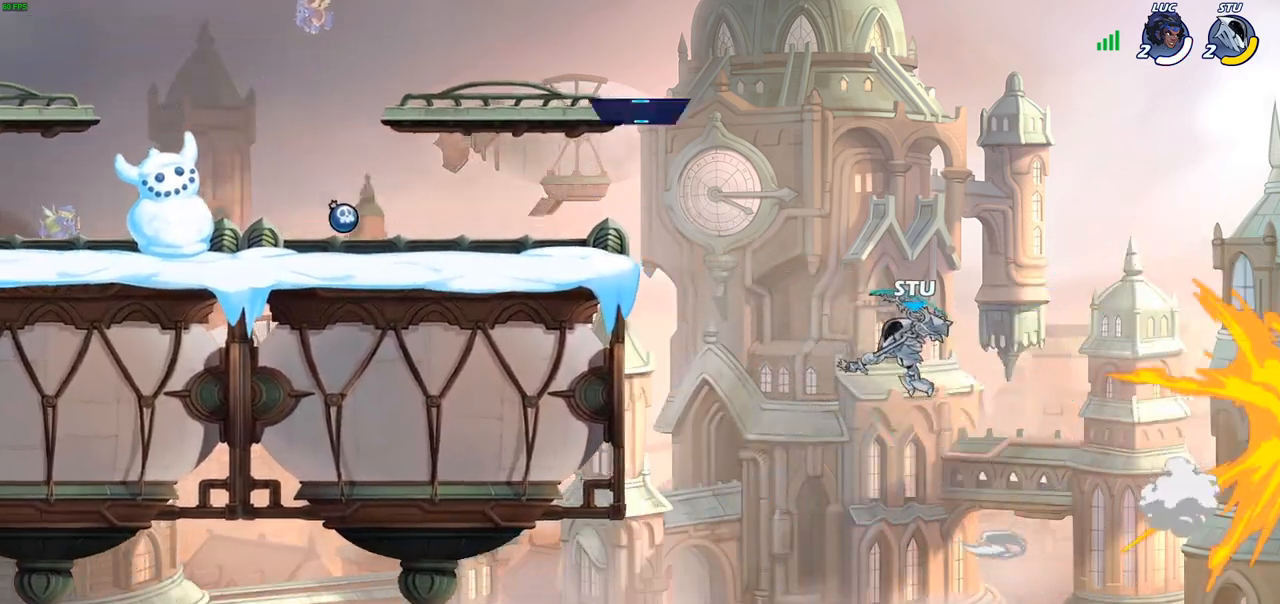
{"buttons": [], "left_stick": "center", "right_stick": "center", "events": [[100, "left_stick", "center"]]}
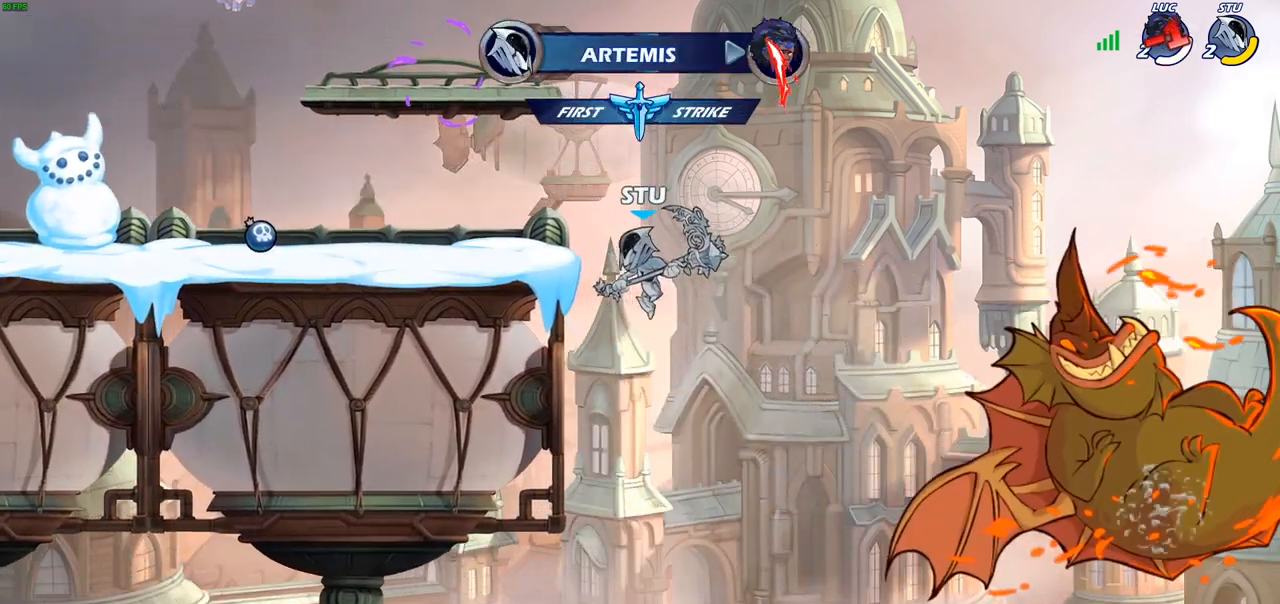
{"buttons": [], "left_stick": "center", "right_stick": "center", "events": []}
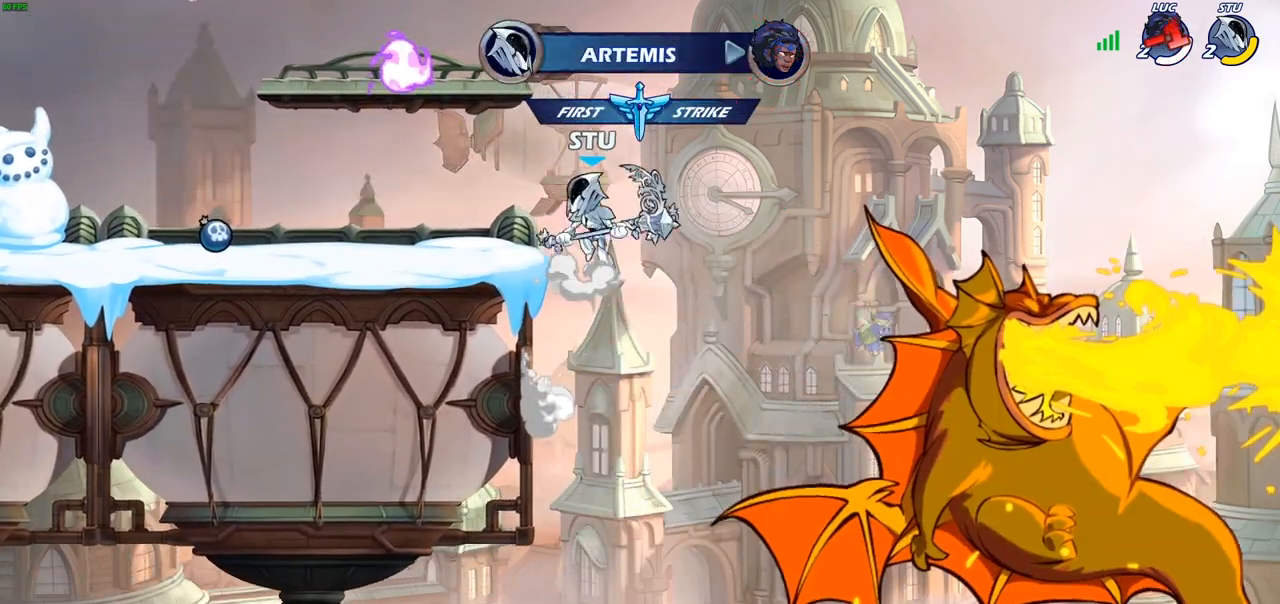
{"buttons": [], "left_stick": "center", "right_stick": "center", "events": []}